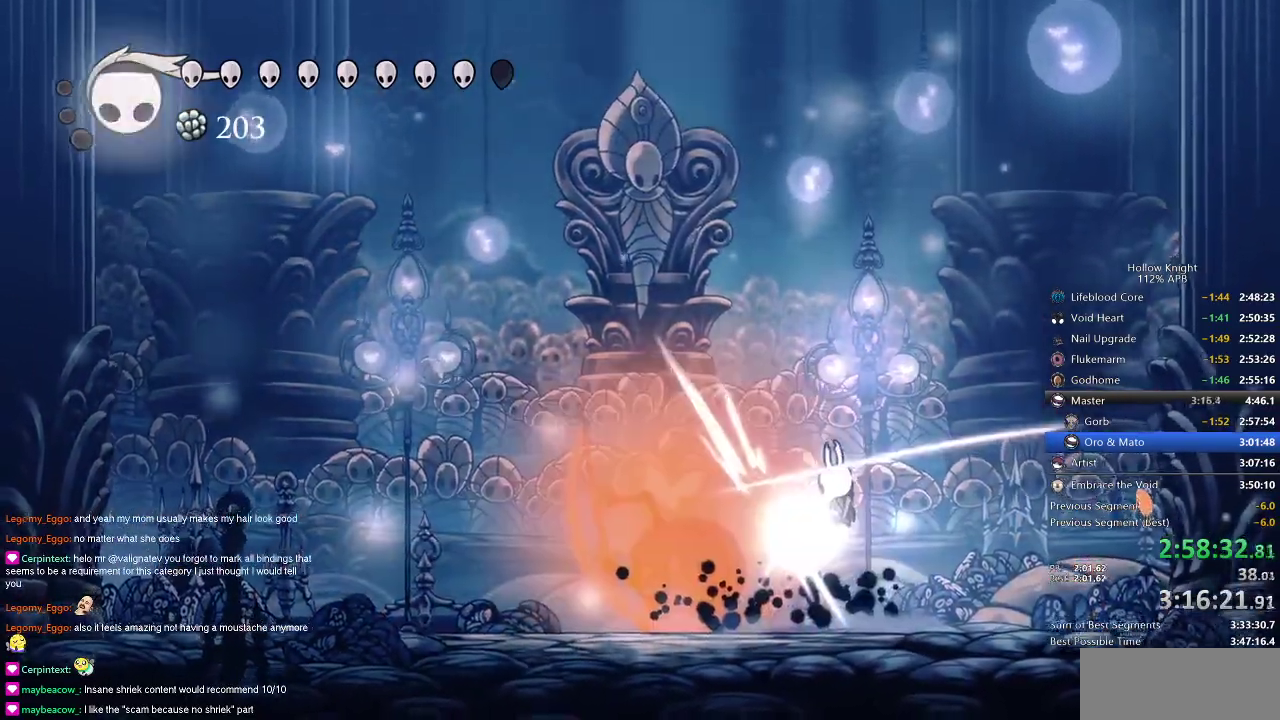
Gameplay with keyboard; each line is a JSON object with the keys held at the frame after it. "events" lists presses ("down") and releases ("up") of "cdash", "dash", "dnail", "down", "heal", "inv", "jump", "left", "nail", "right", "spell" and "up" between this image and that frame as [ms after this image, input, new state], when the widget could be followed in between. No other keys are recorded. Mouse input is not recorded. Key names are as the overlay labels them; some are game actions (e.g. jump) rather than physical keys.
{"keys": ["left"], "events": []}
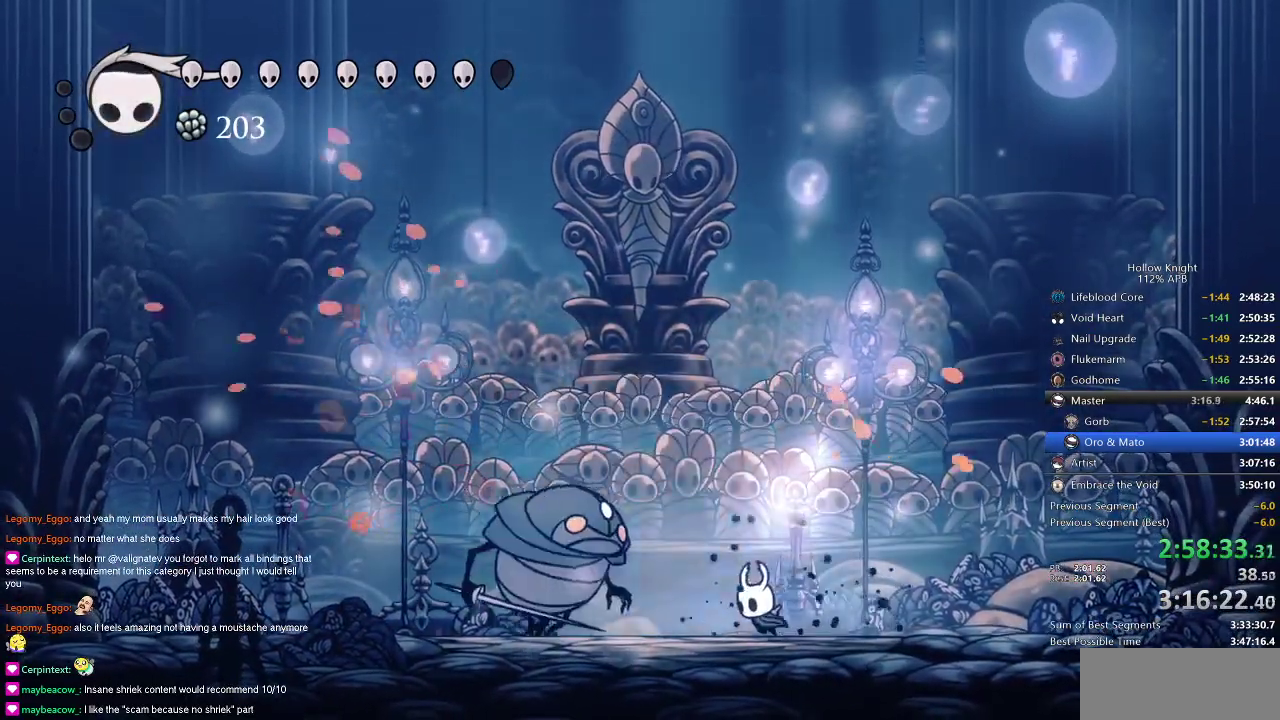
{"keys": [], "events": [[117, "nail", "down"], [217, "left", "up"], [217, "nail", "up"], [267, "spell", "down"], [351, "spell", "up"]]}
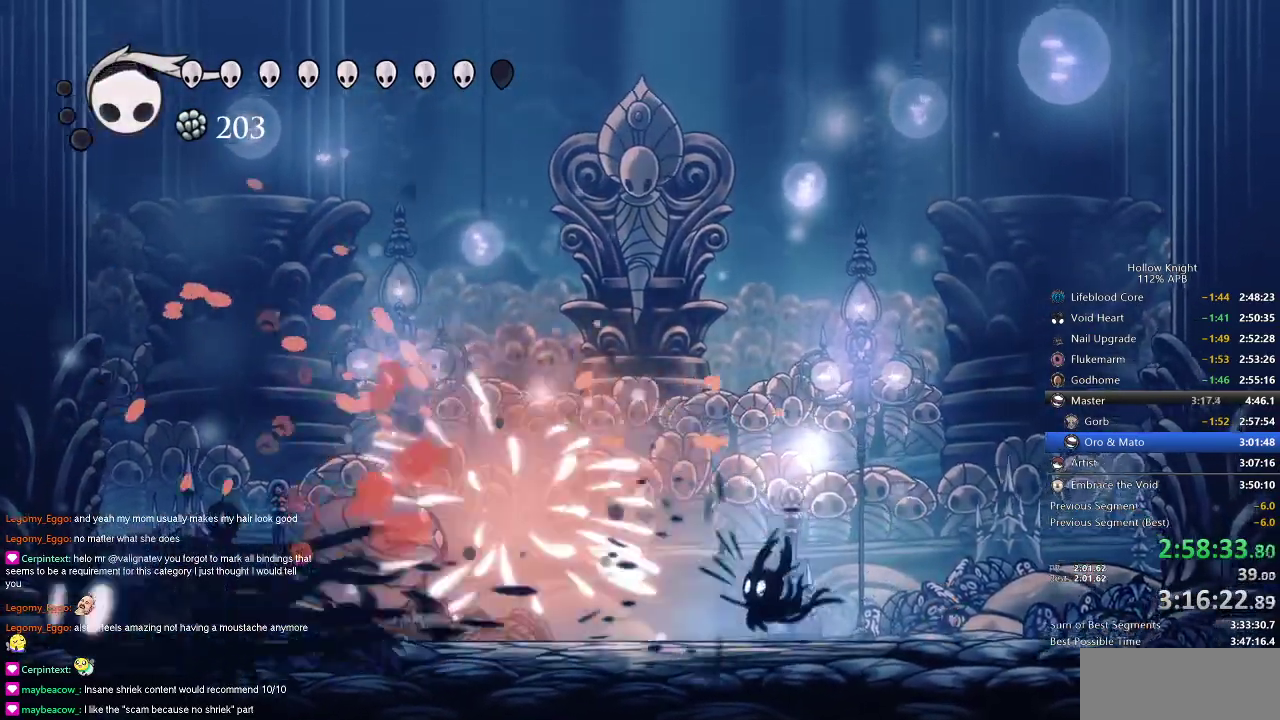
{"keys": [], "events": [[267, "spell", "down"], [367, "spell", "up"]]}
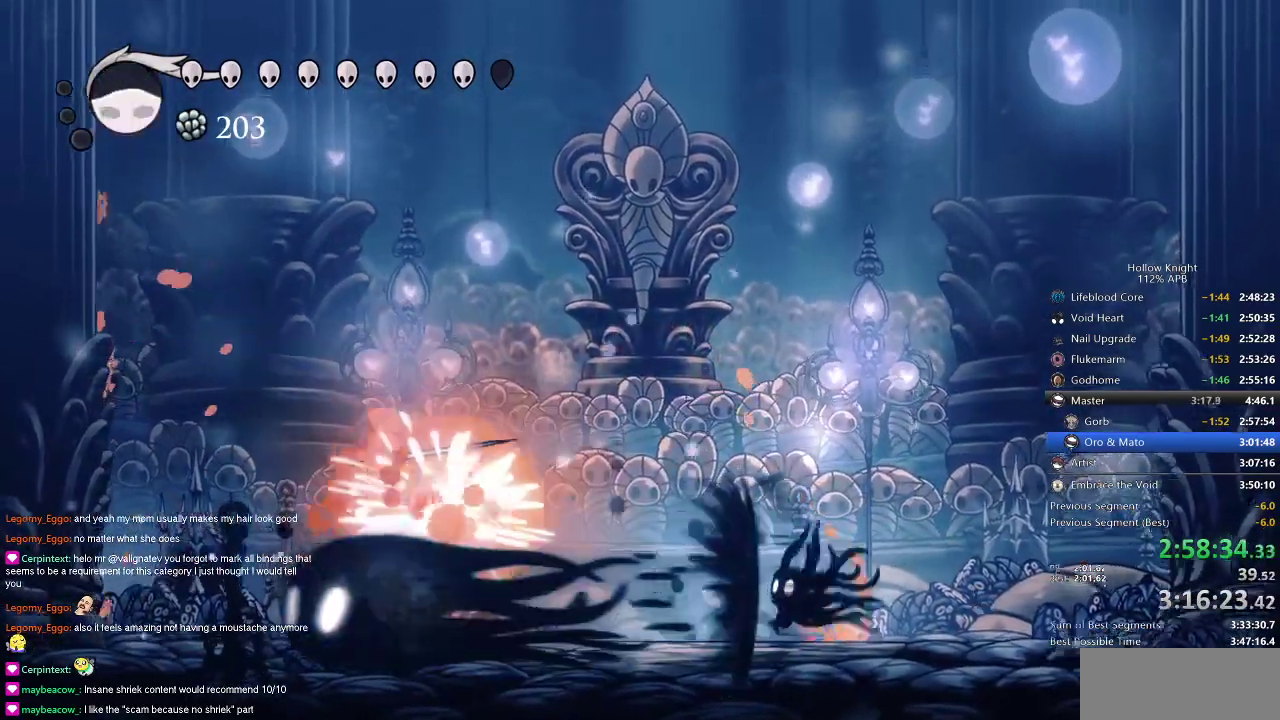
{"keys": ["left"], "events": [[434, "left", "down"]]}
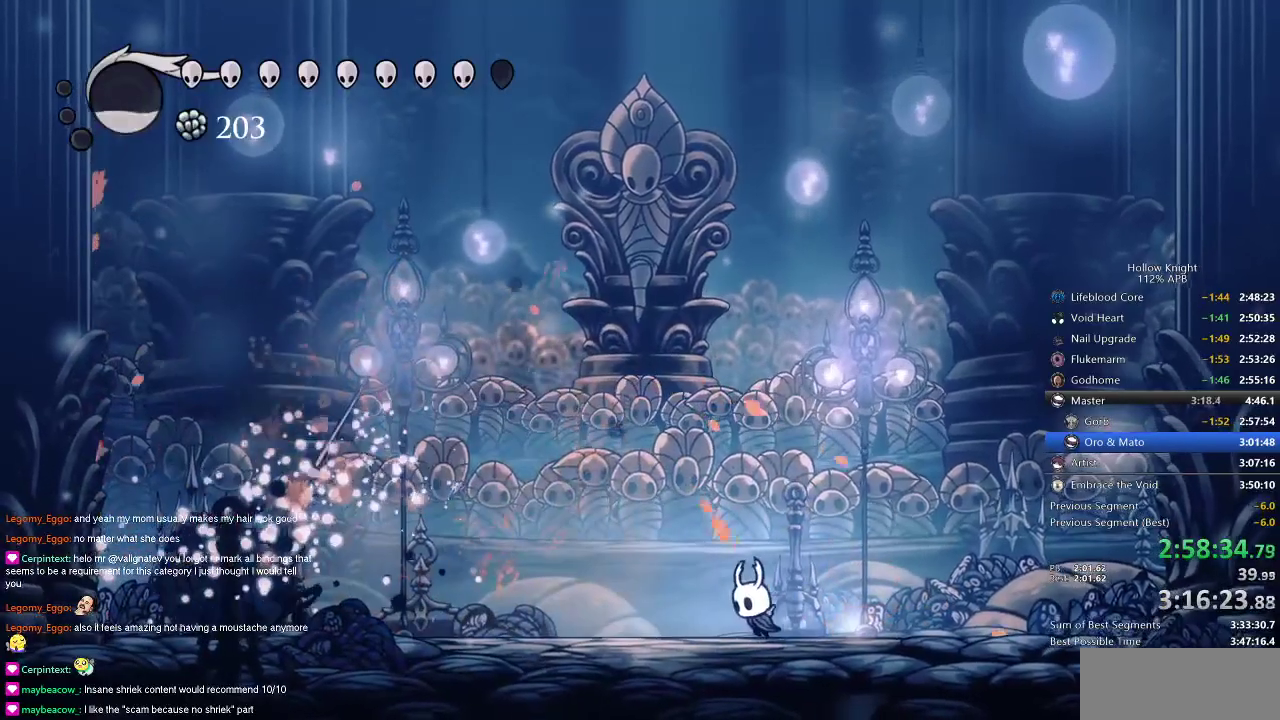
{"keys": [], "events": [[267, "left", "up"]]}
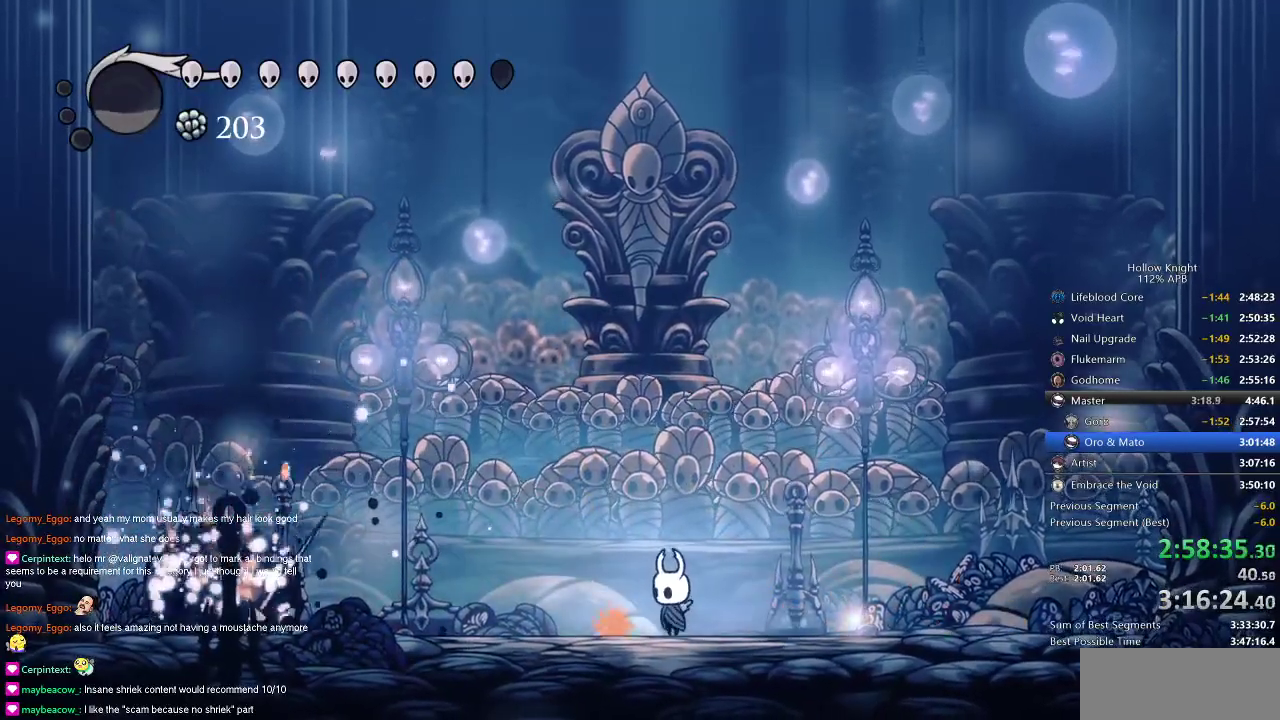
{"keys": [], "events": []}
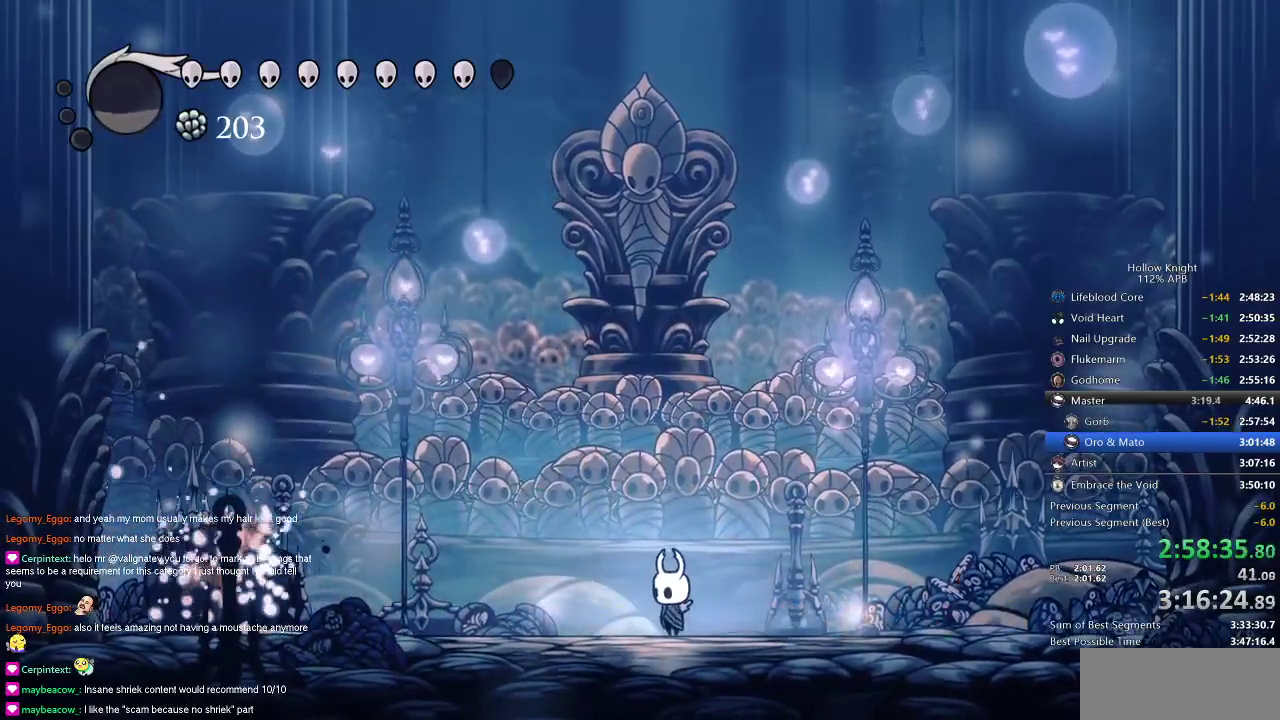
{"keys": [], "events": []}
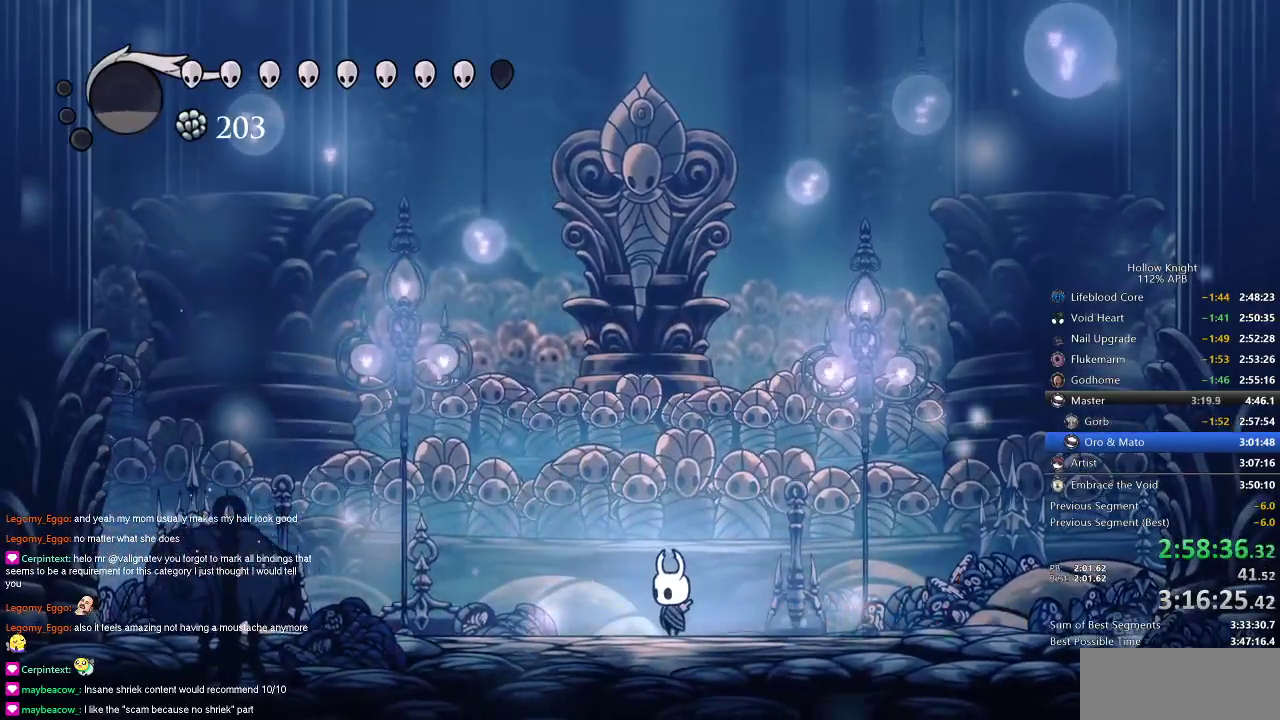
{"keys": [], "events": []}
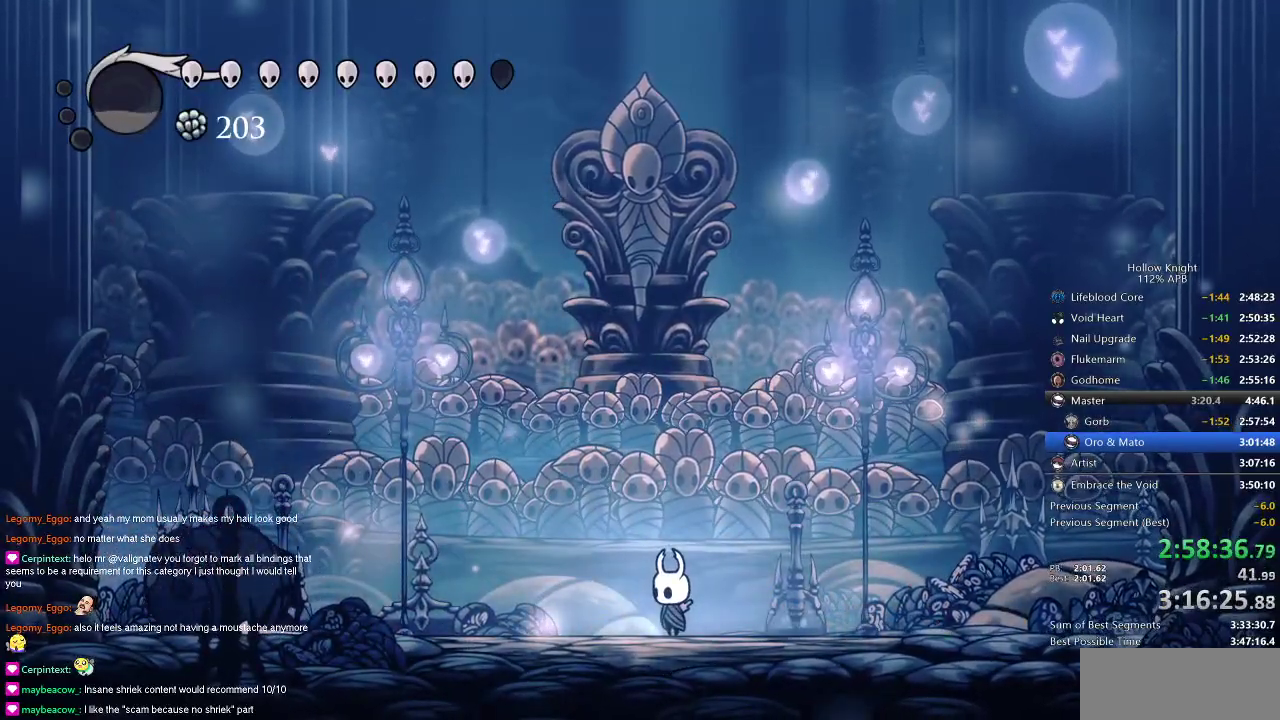
{"keys": [], "events": []}
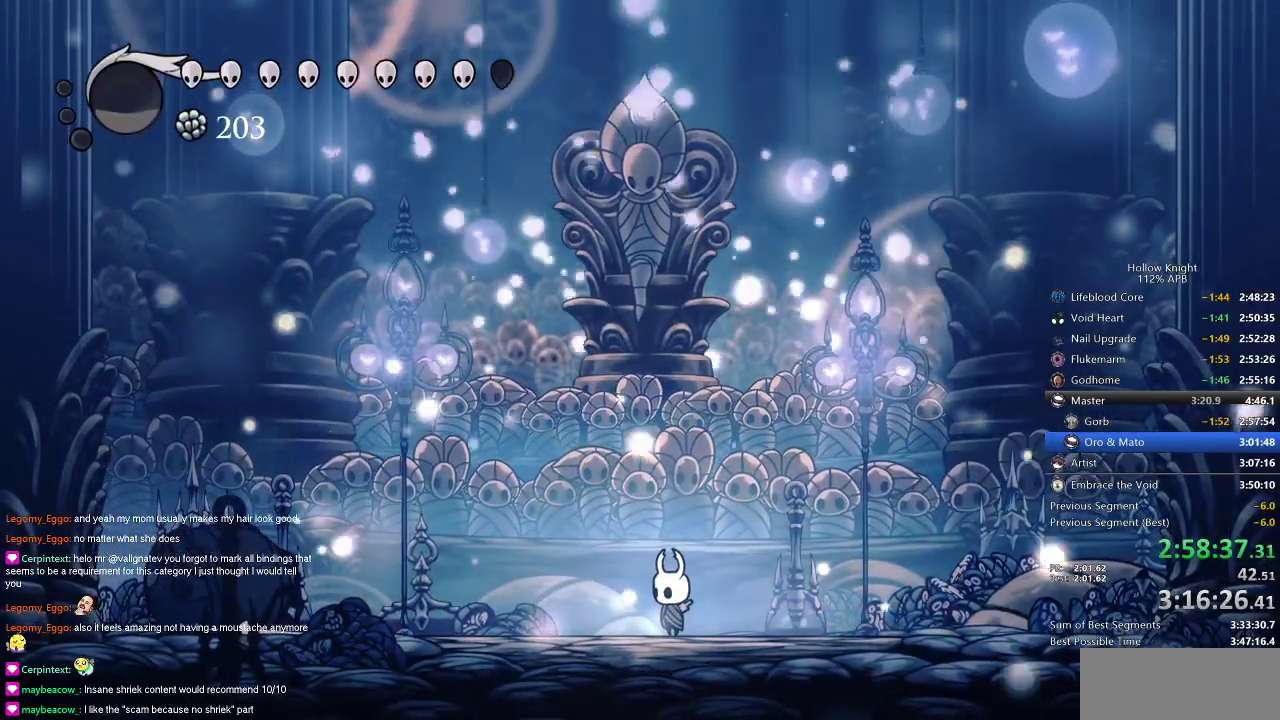
{"keys": [], "events": []}
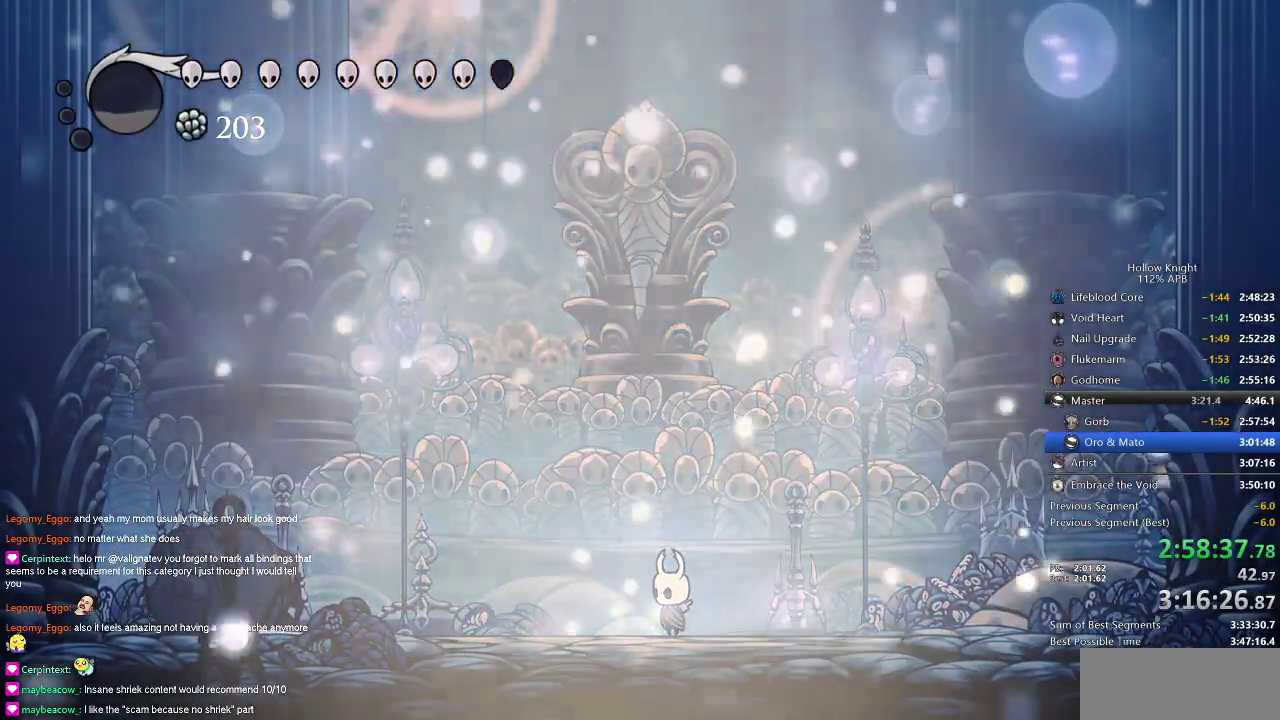
{"keys": [], "events": []}
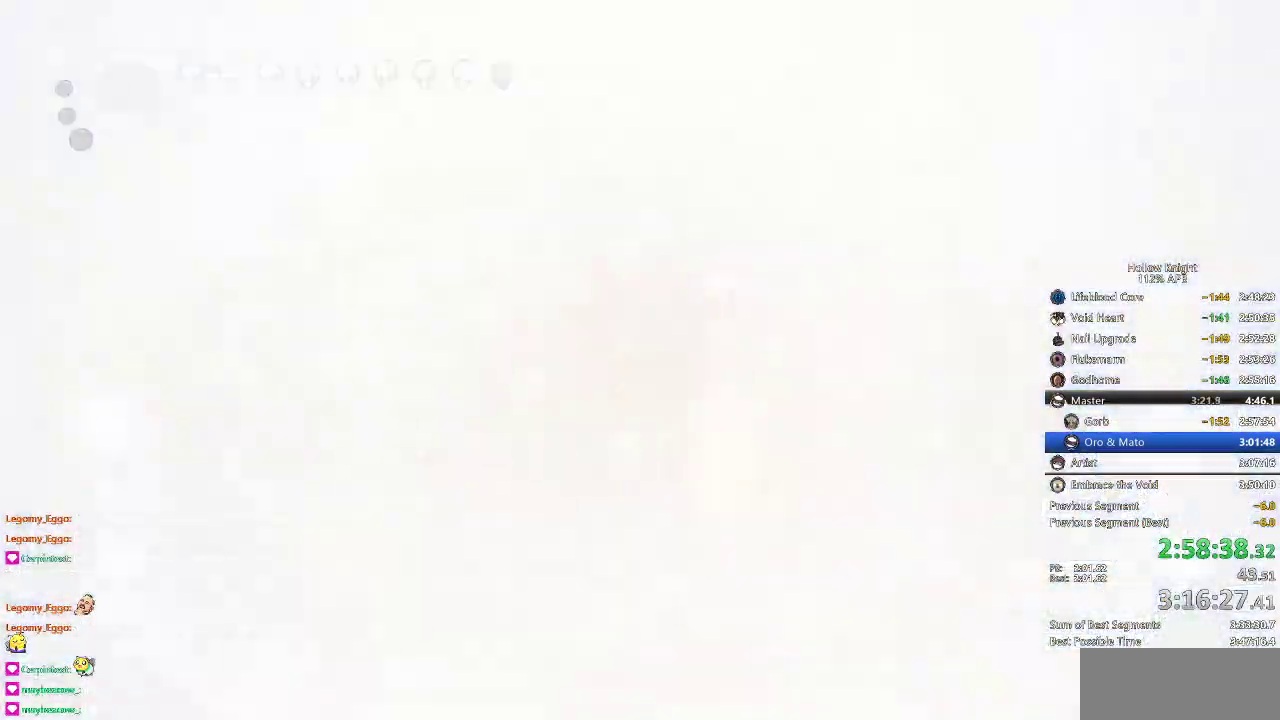
{"keys": [], "events": []}
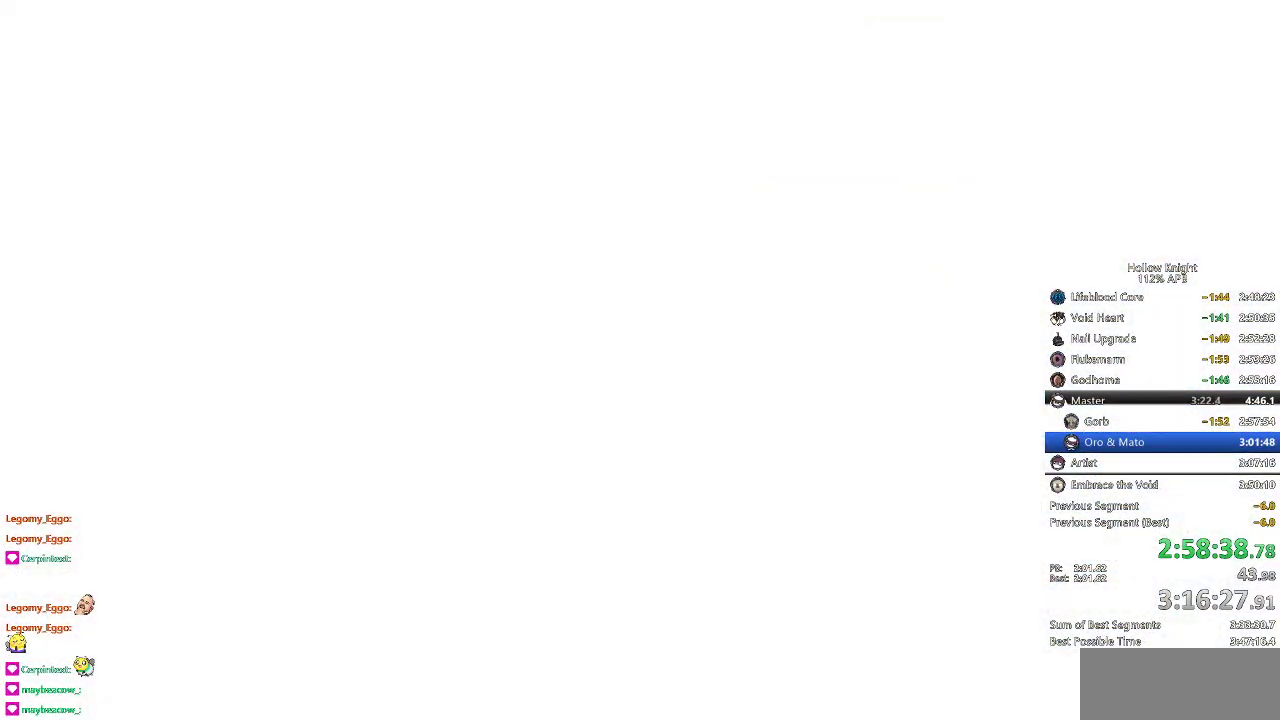
{"keys": ["down", "left"], "events": [[267, "left", "down"], [300, "down", "down"], [333, "right", "down"], [384, "down", "up"], [384, "left", "up"], [417, "right", "up"], [484, "down", "down"], [484, "left", "down"]]}
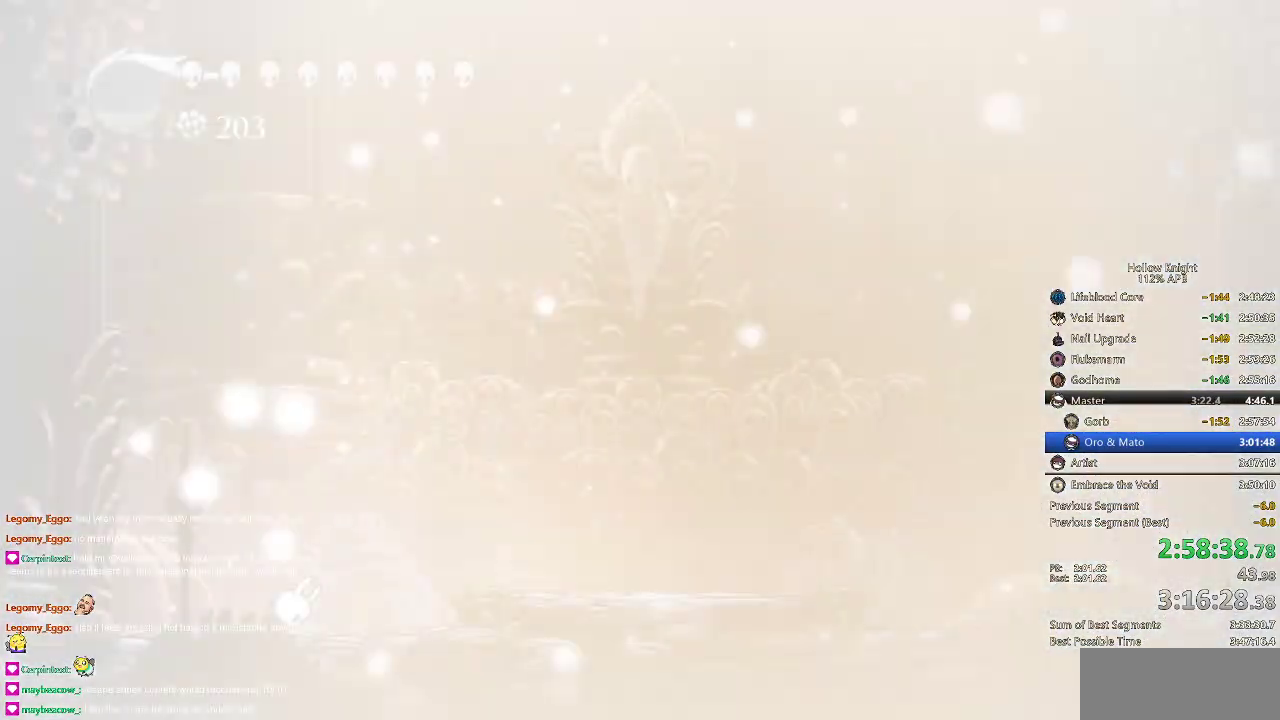
{"keys": ["right"], "events": [[17, "down", "up"], [17, "left", "up"], [17, "right", "down"], [100, "right", "up"], [150, "right", "down"], [251, "right", "up"], [284, "right", "down"], [384, "right", "up"], [451, "right", "down"]]}
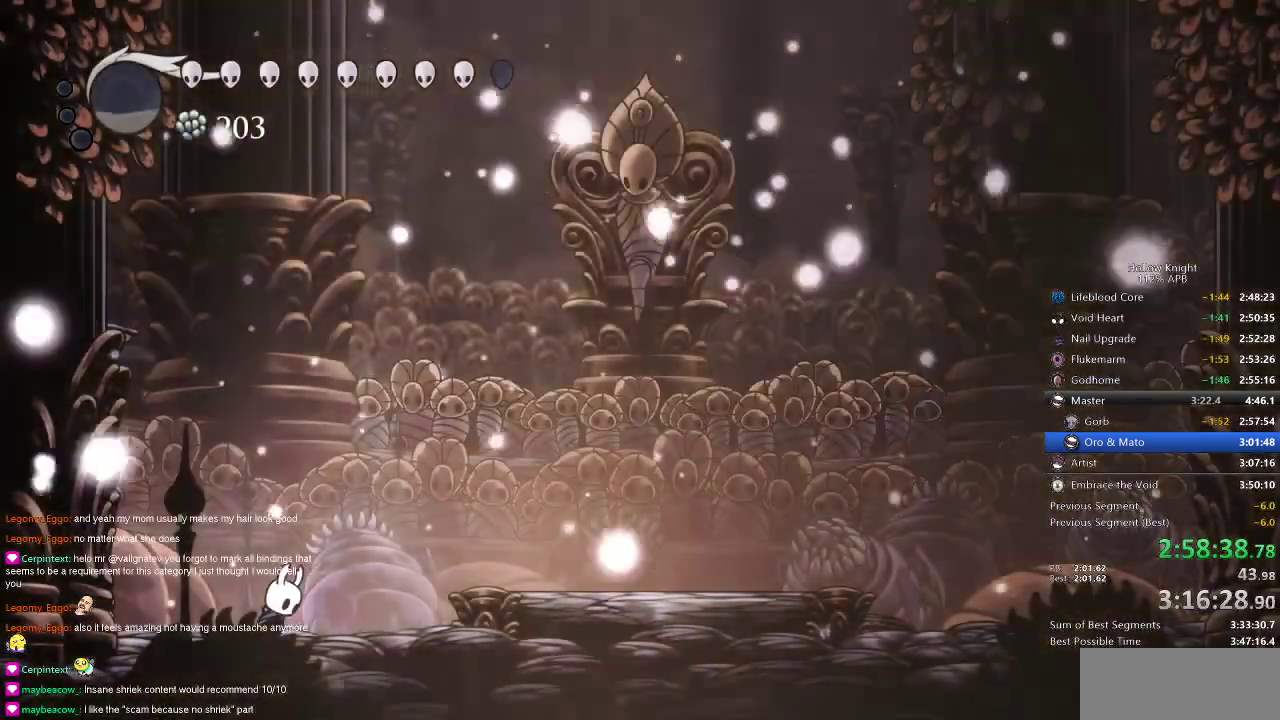
{"keys": ["right"], "events": [[16, "right", "up"], [100, "right", "down"], [167, "right", "up"], [217, "right", "down"], [317, "right", "up"], [417, "right", "down"]]}
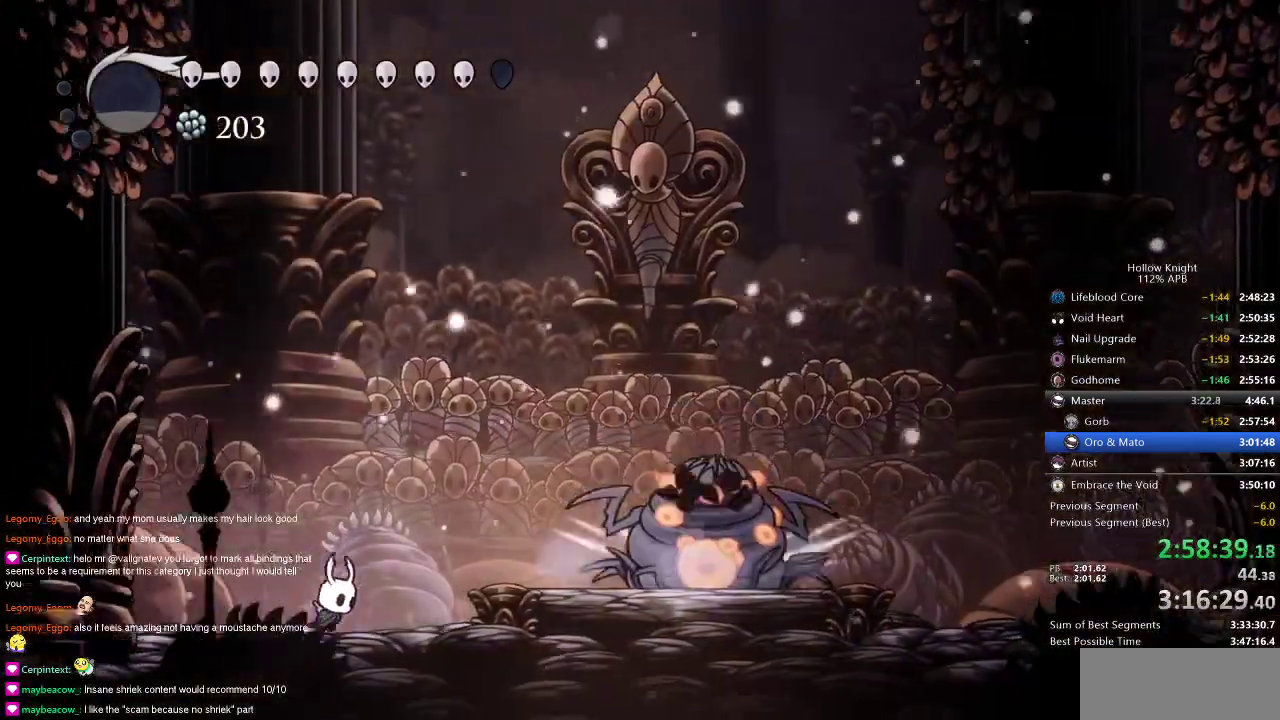
{"keys": ["right"], "events": [[83, "jump", "down"], [133, "dash", "down"], [233, "jump", "up"], [250, "dash", "up"]]}
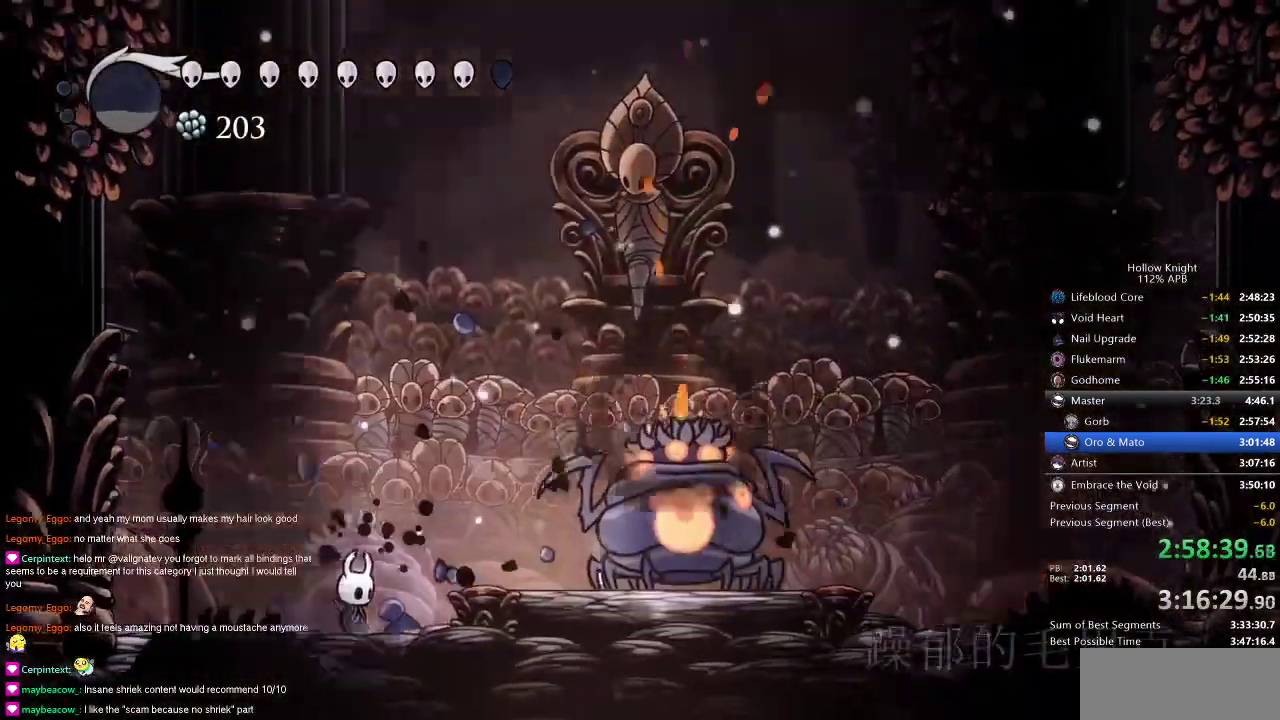
{"keys": [], "events": [[250, "right", "up"], [334, "right", "down"], [484, "right", "up"]]}
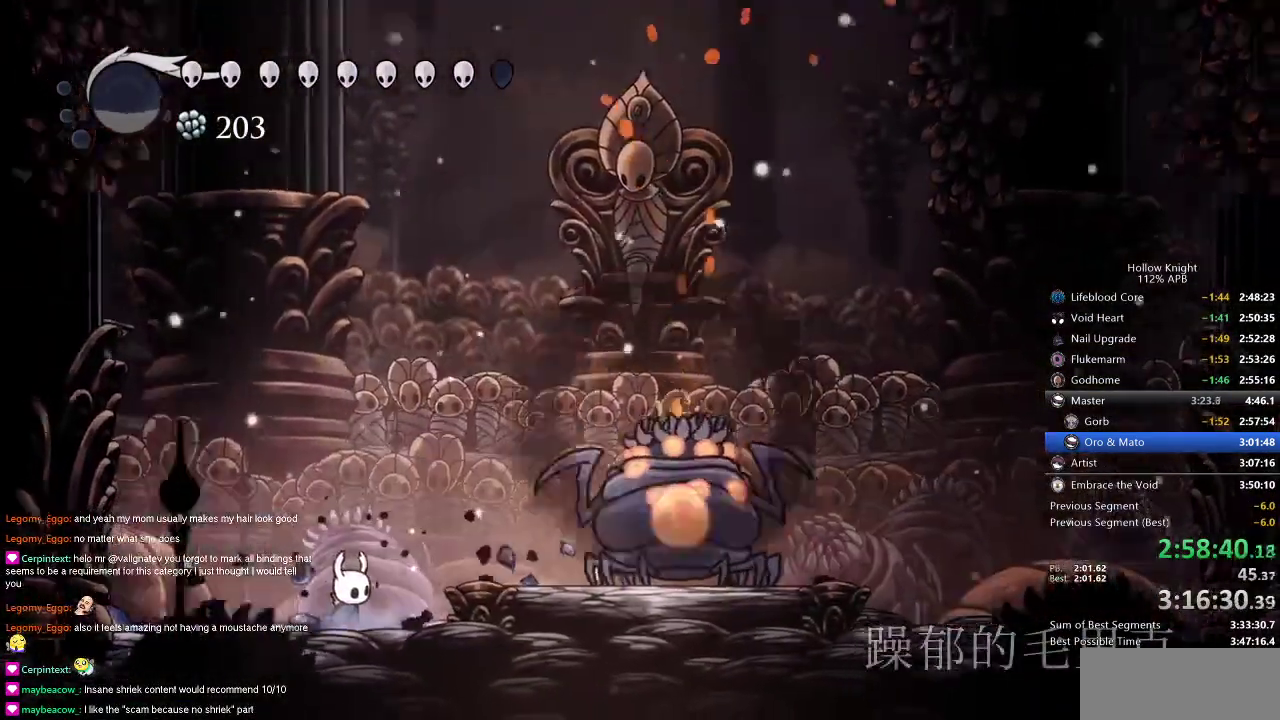
{"keys": ["right"], "events": [[83, "right", "down"], [166, "right", "up"], [217, "right", "down"], [350, "right", "up"], [417, "right", "down"]]}
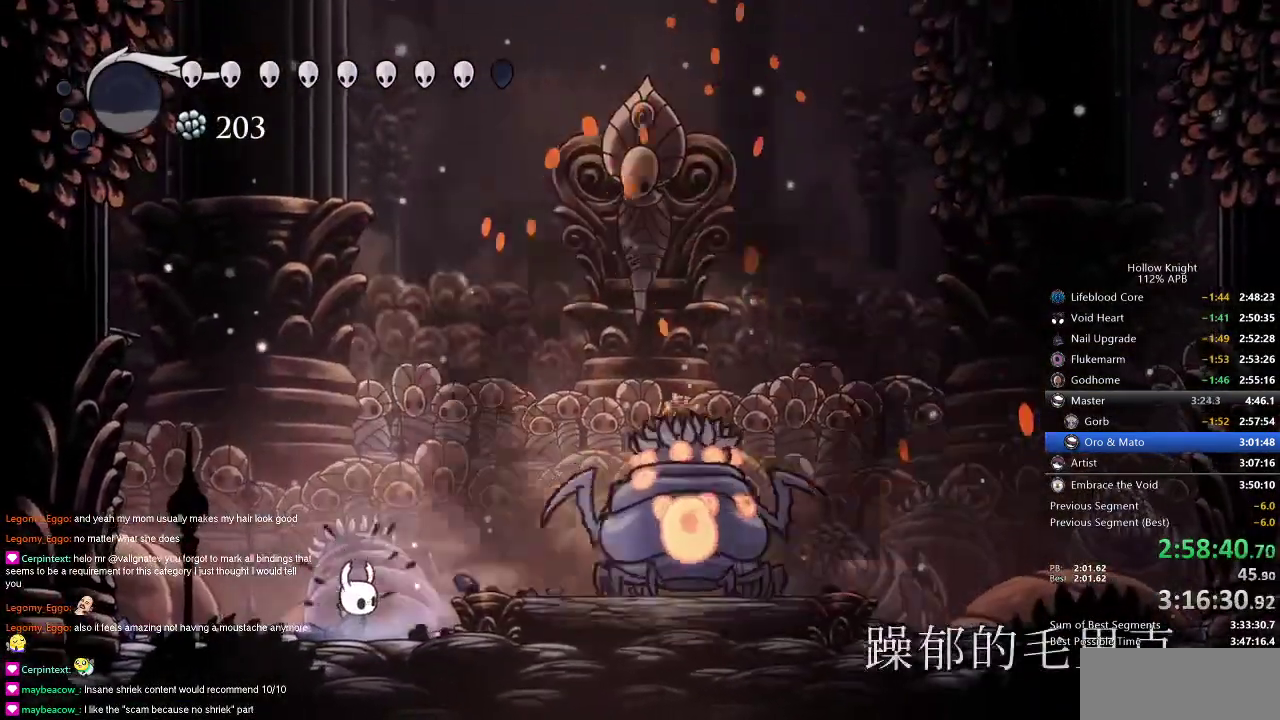
{"keys": ["right"], "events": [[50, "right", "up"], [117, "right", "down"]]}
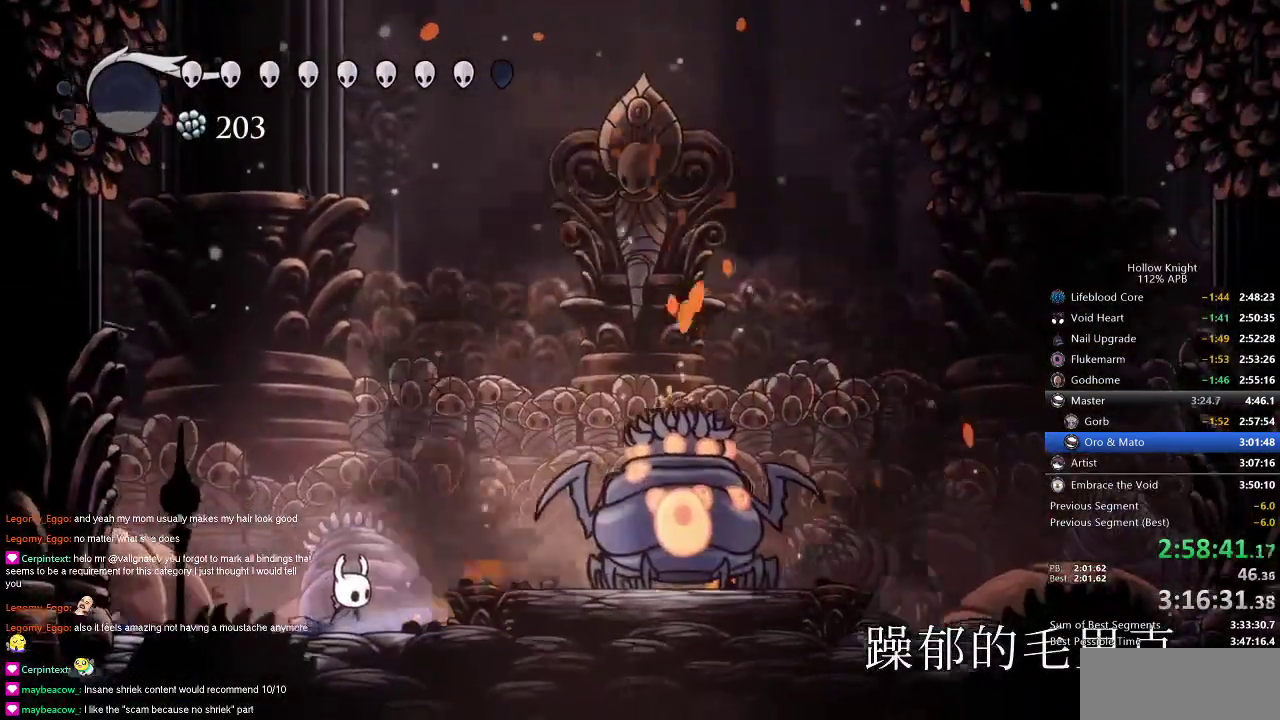
{"keys": ["right"], "events": []}
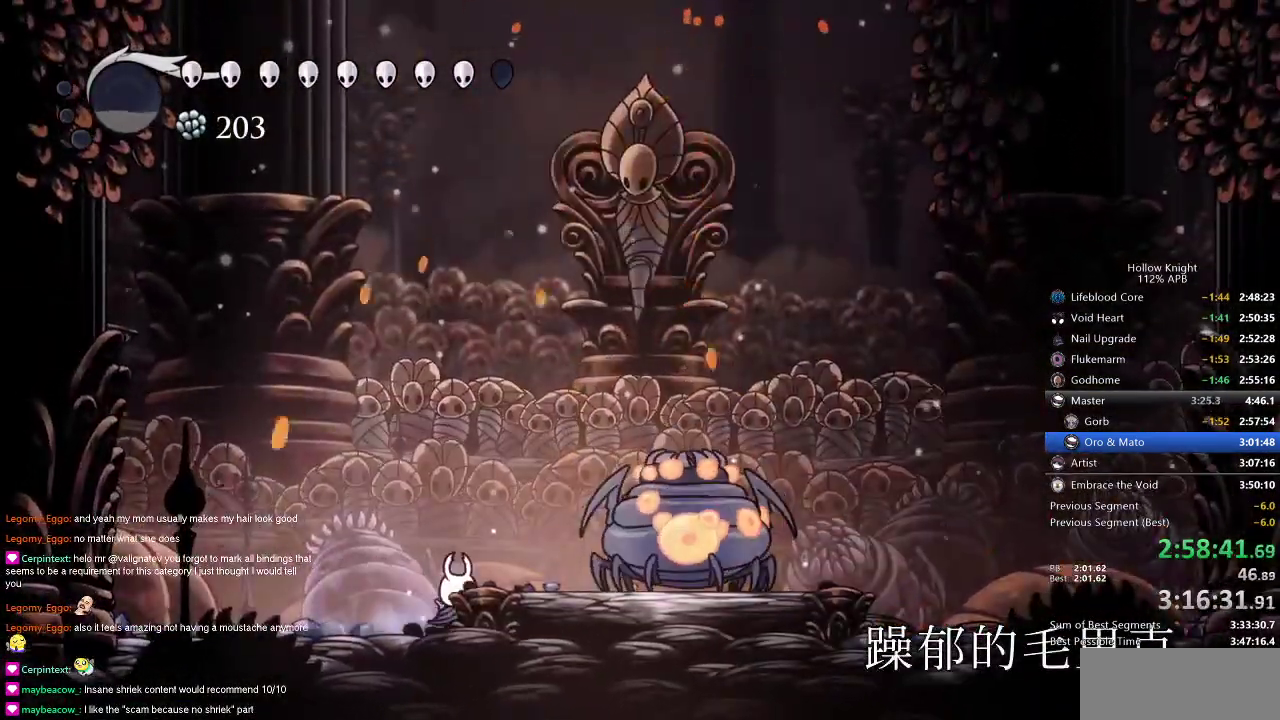
{"keys": [], "events": [[84, "jump", "down"], [167, "jump", "up"], [317, "nail", "down"], [401, "nail", "up"], [401, "right", "up"]]}
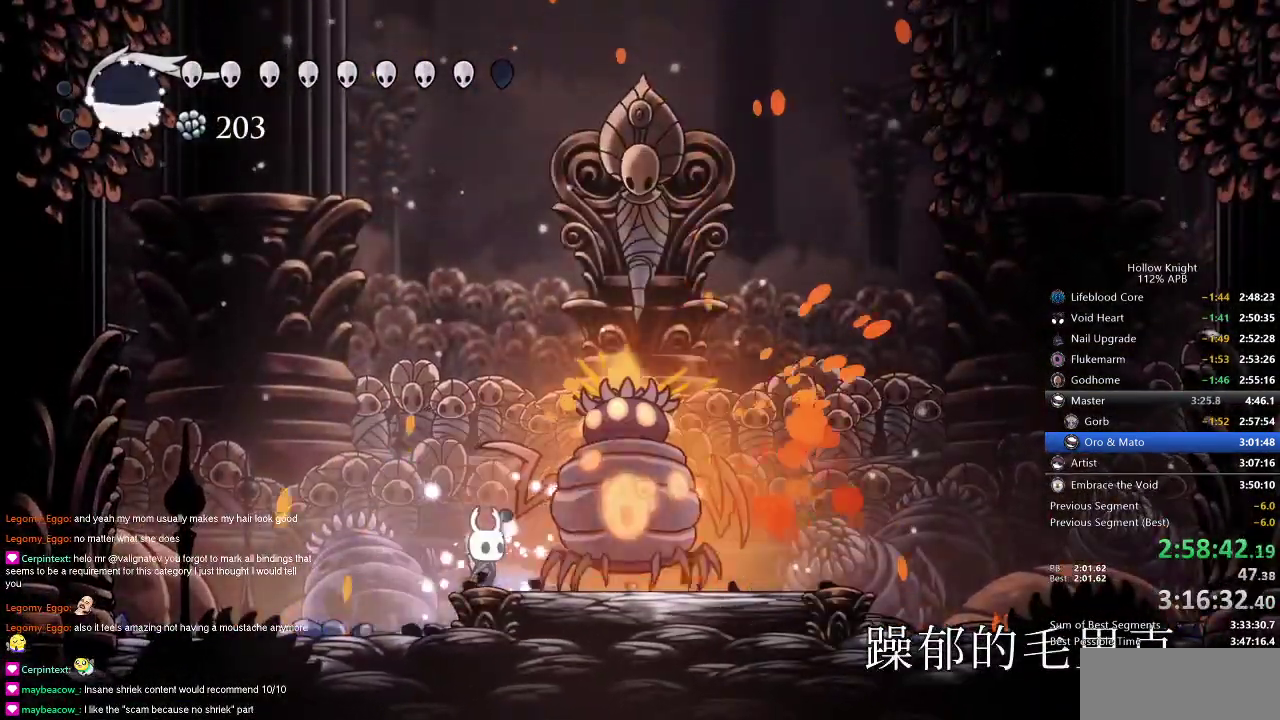
{"keys": ["left", "right"], "events": [[33, "nail", "down"], [100, "right", "down"], [133, "nail", "up"], [200, "dash", "down"], [267, "dash", "up"], [467, "left", "down"]]}
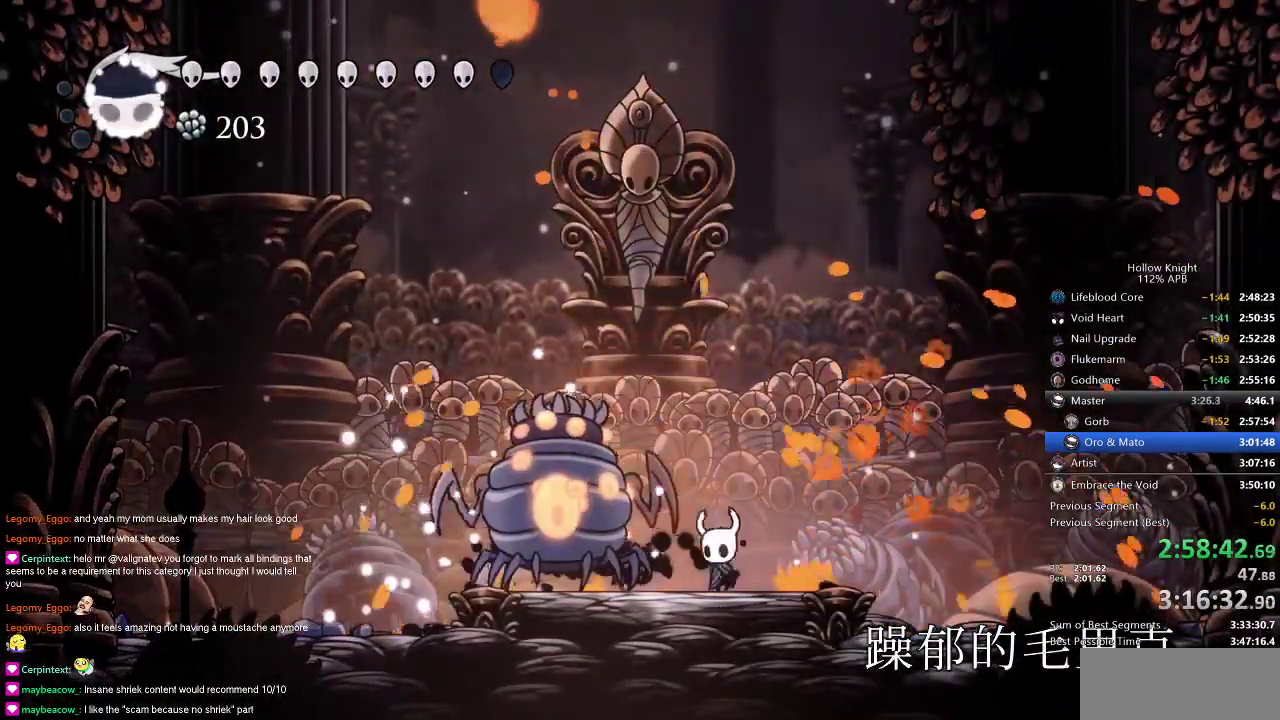
{"keys": ["jump", "left"], "events": [[33, "right", "up"], [84, "nail", "down"], [167, "left", "up"], [167, "nail", "up"], [167, "right", "down"], [250, "jump", "down"], [434, "left", "down"], [484, "right", "up"]]}
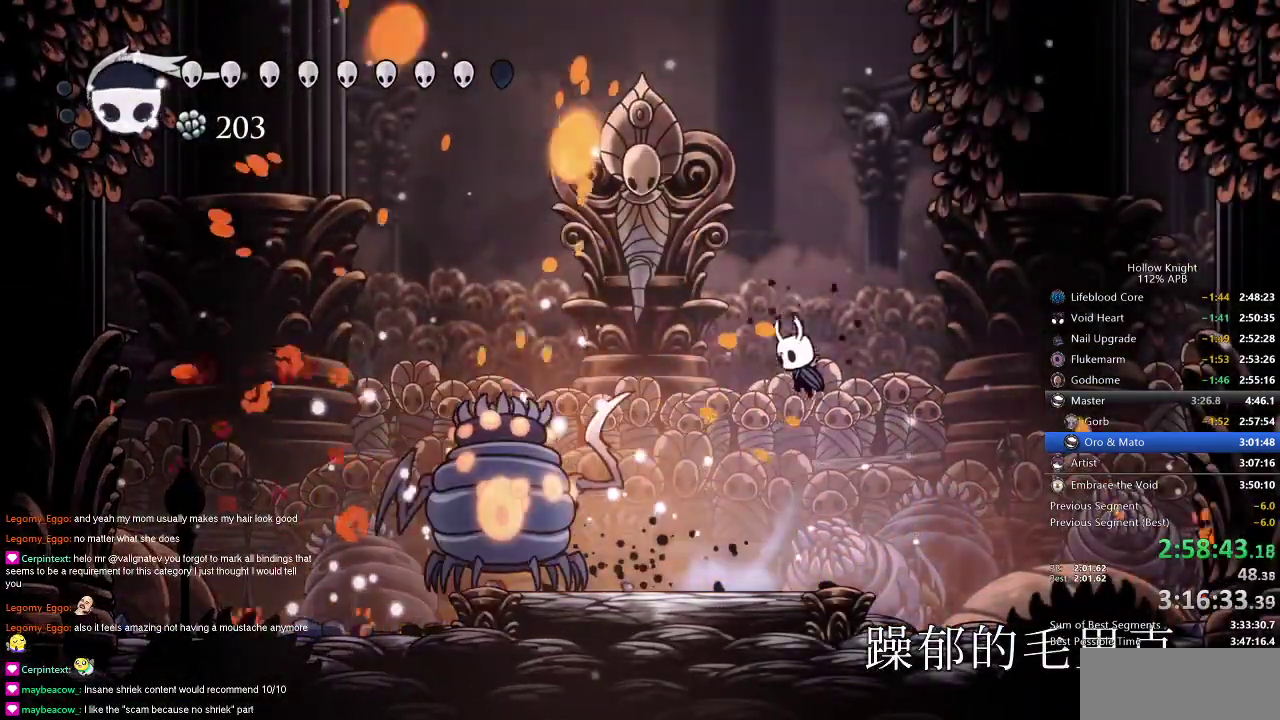
{"keys": [], "events": [[83, "jump", "up"], [400, "left", "up"], [400, "nail", "down"], [500, "nail", "up"]]}
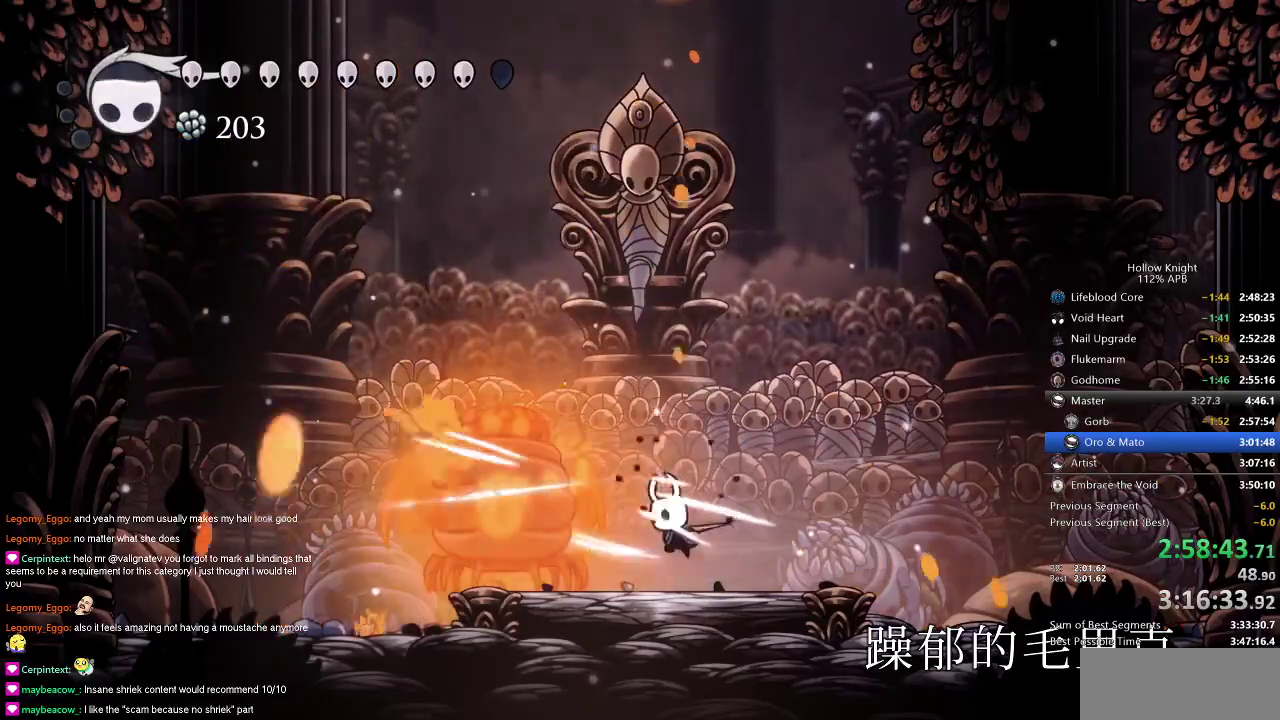
{"keys": ["nail"], "events": [[134, "left", "down"], [134, "nail", "down"], [234, "left", "up"], [234, "nail", "up"], [451, "nail", "down"]]}
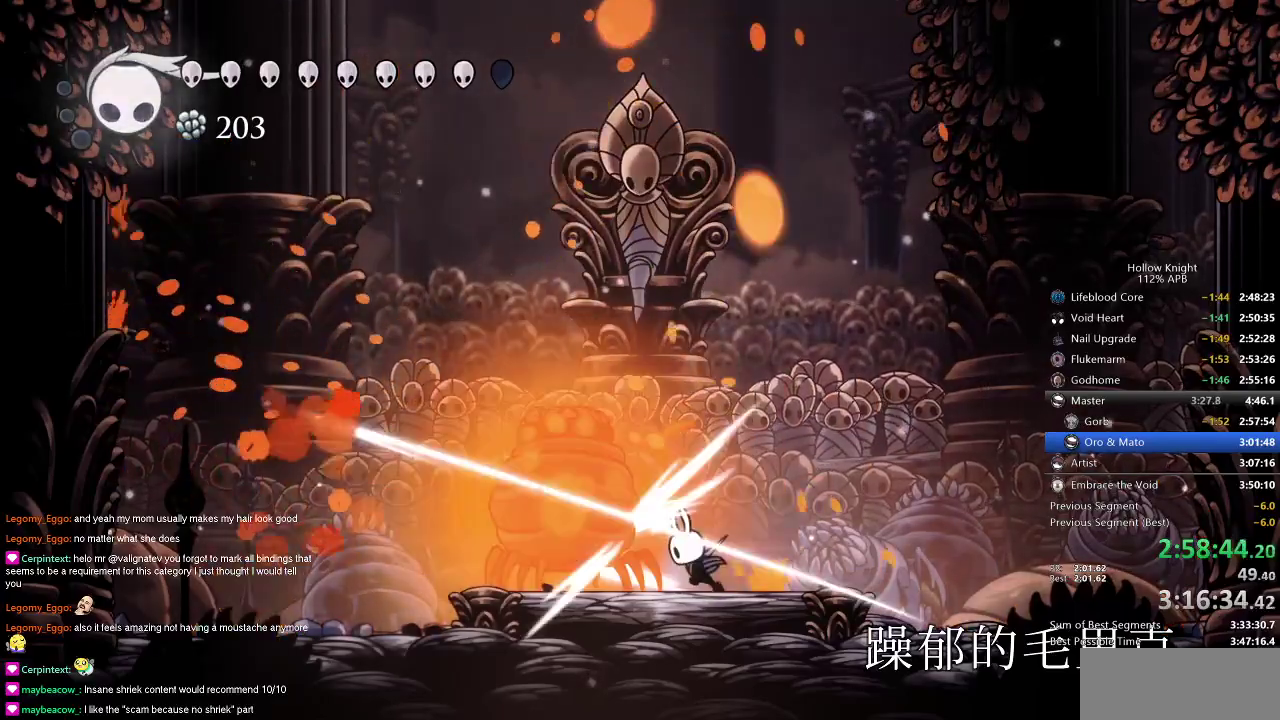
{"keys": ["left"], "events": [[83, "nail", "up"], [83, "right", "down"], [183, "jump", "down"], [383, "left", "down"], [450, "jump", "up"], [450, "right", "up"]]}
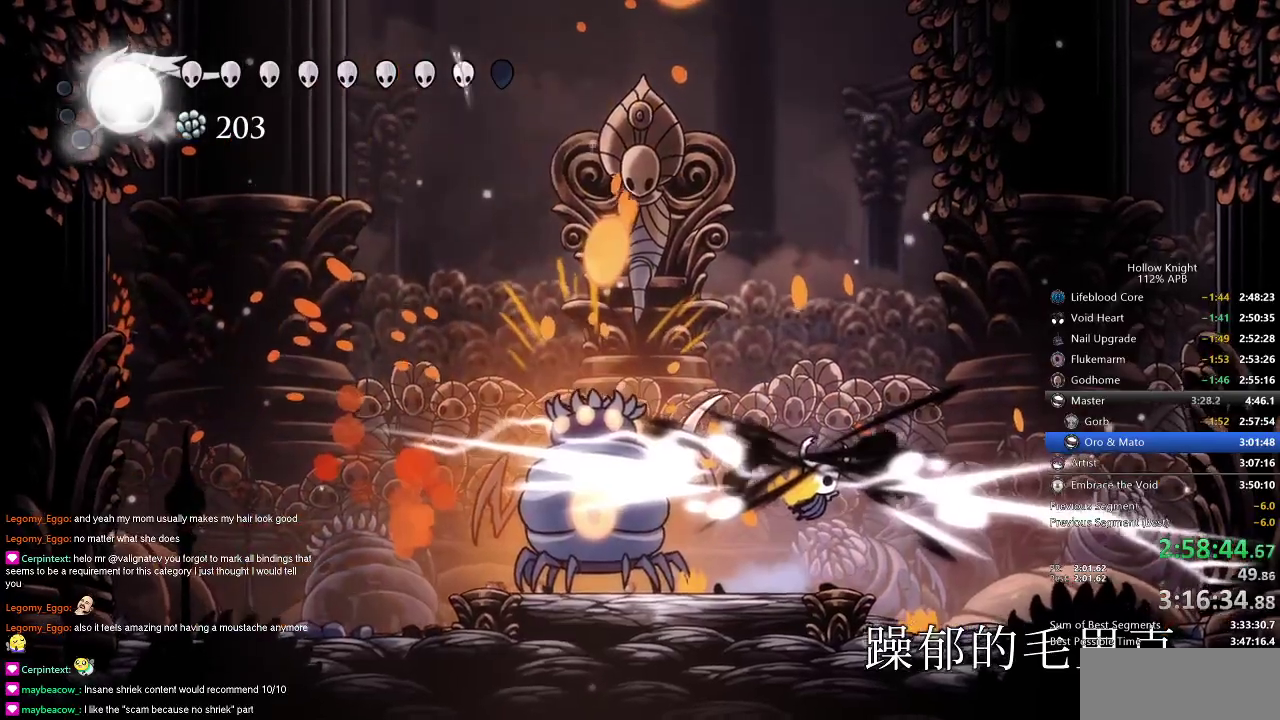
{"keys": ["left"], "events": []}
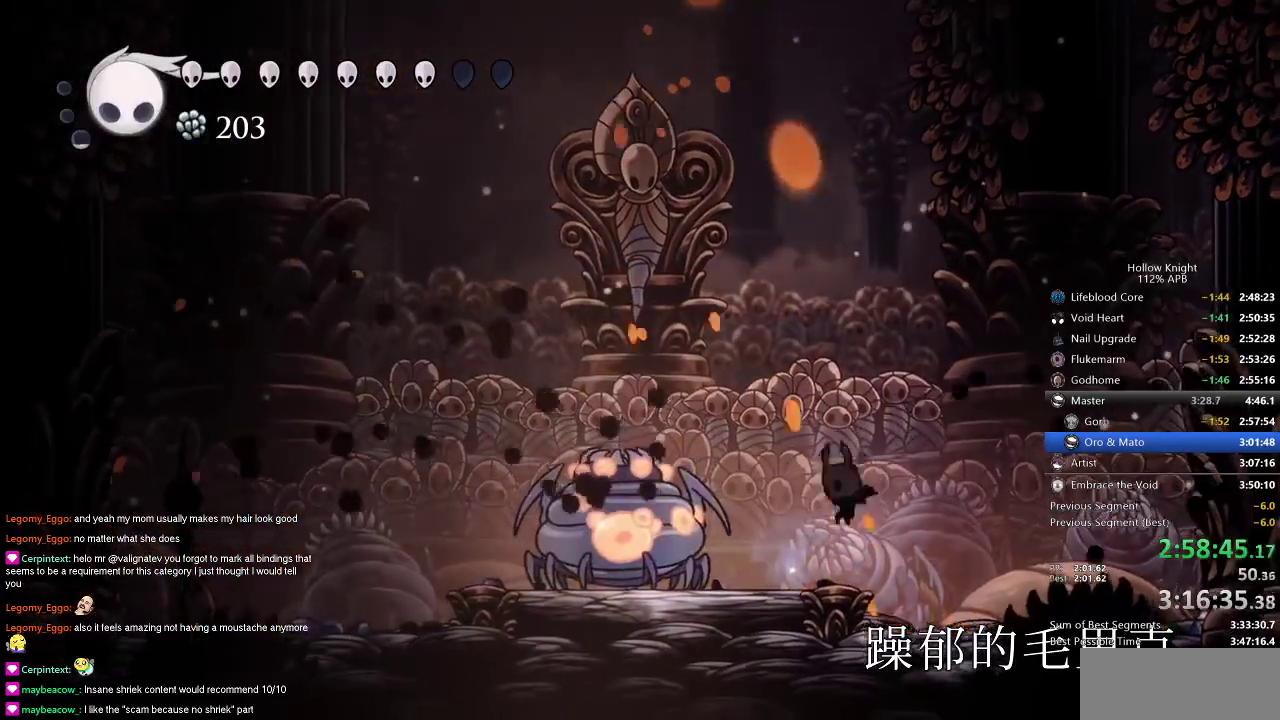
{"keys": ["left", "nail"], "events": [[133, "nail", "down"], [283, "nail", "up"], [433, "nail", "down"]]}
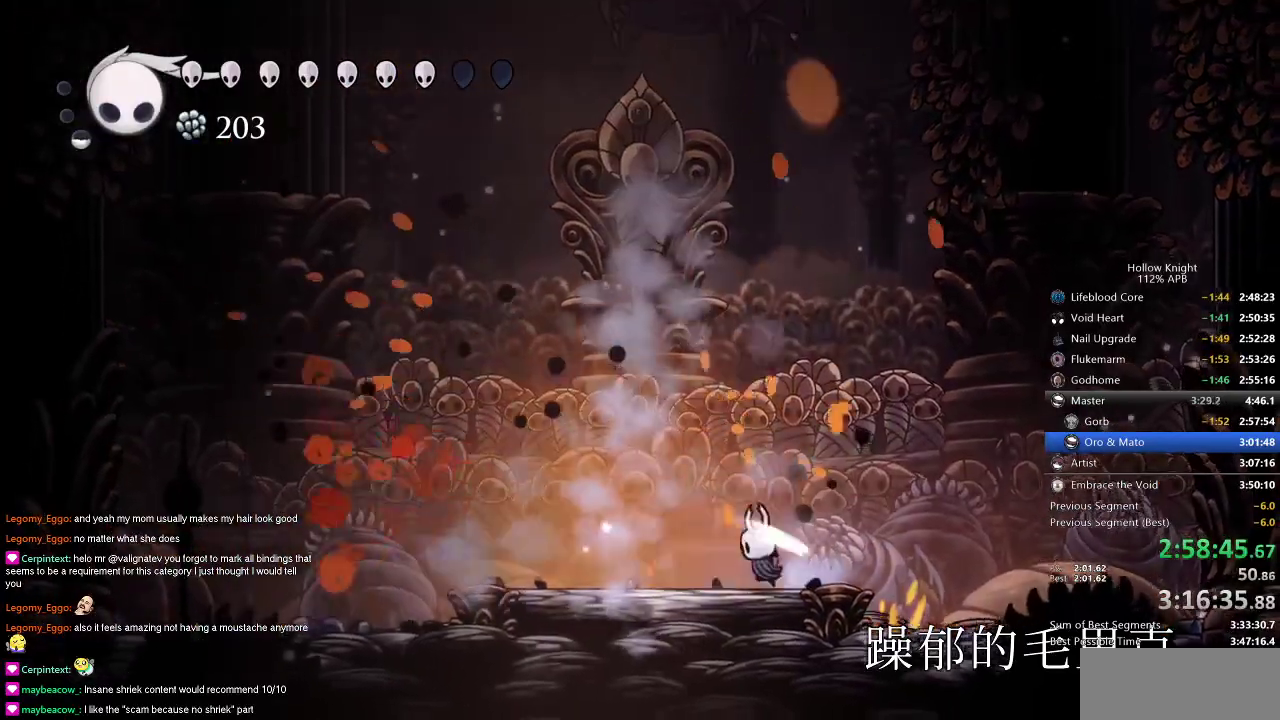
{"keys": [], "events": [[17, "nail", "up"], [300, "left", "up"], [300, "right", "down"], [384, "nail", "down"], [384, "right", "up"], [484, "nail", "up"]]}
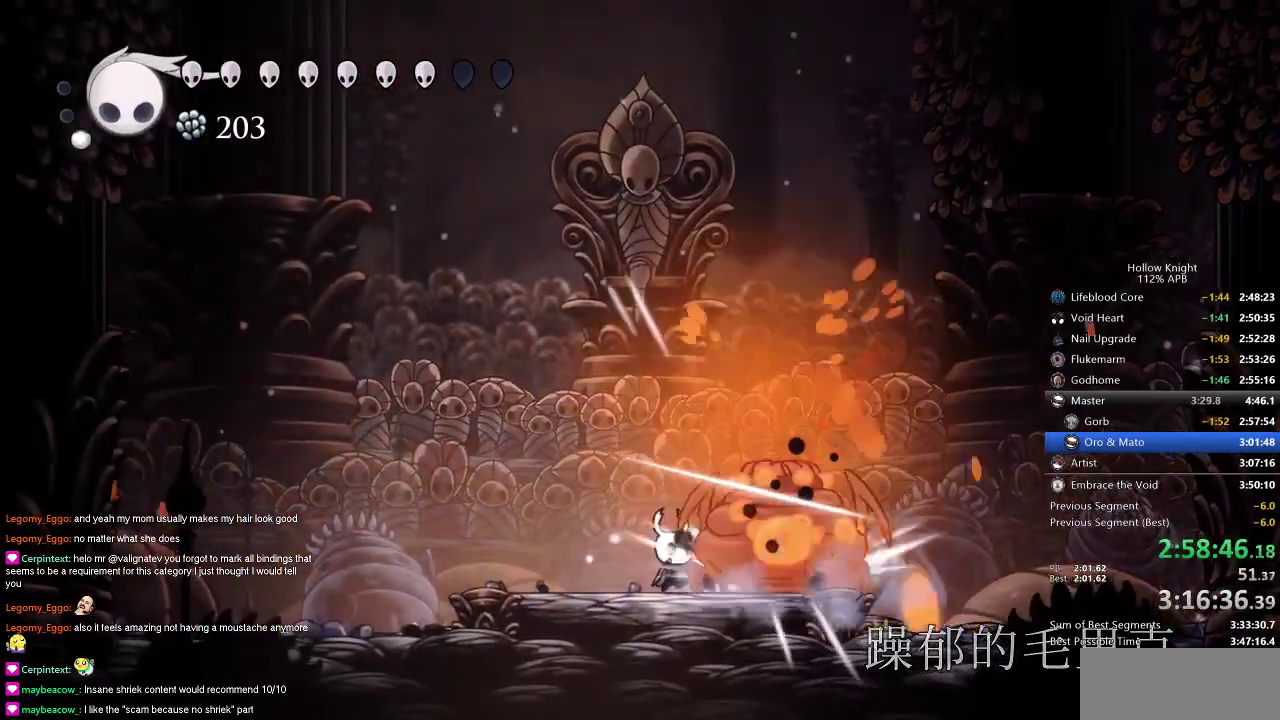
{"keys": ["nail"], "events": [[183, "nail", "down"], [267, "nail", "up"], [450, "nail", "down"]]}